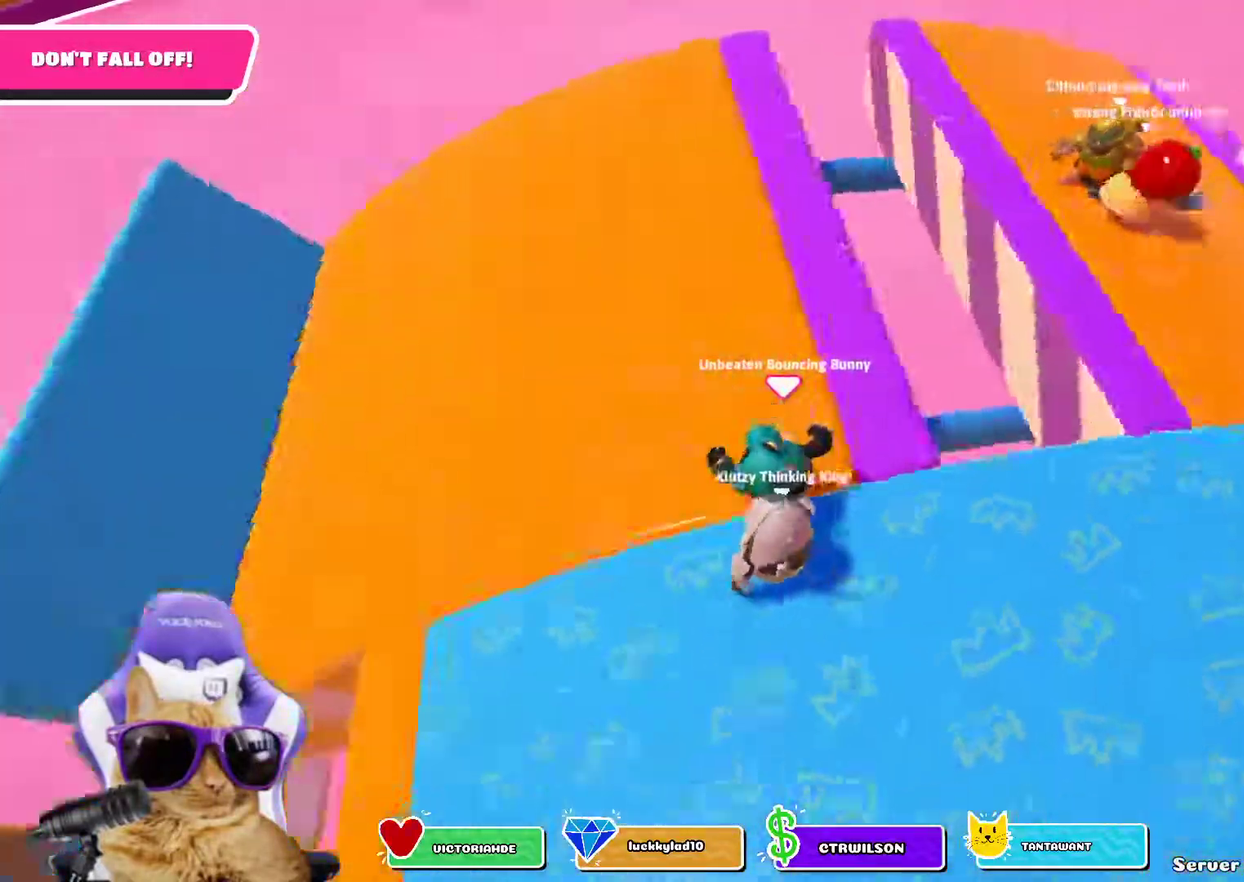
Gameplay with a controller (PlayStation layout); each line is a JSON object with the inputs held at the frame after it (dt_ms = milliseconds from this image to that frame). "events" lists button and stick changes between this image and that frame as [ms after this image, input, new state], when the widget could be followed in between. Not read: L1.
{"dt_ms": 400, "buttons": [], "left_stick": "center", "right_stick": "center"}
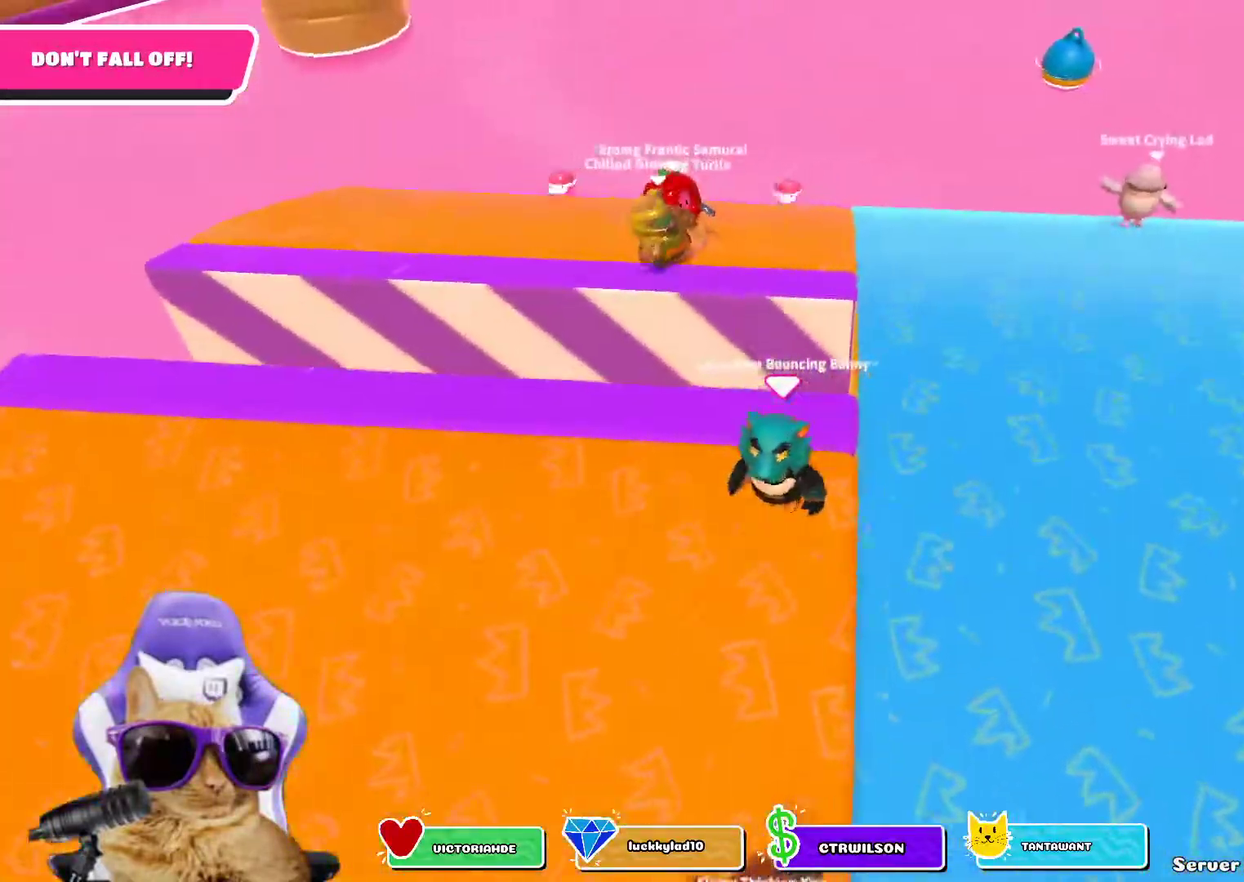
{"dt_ms": 600, "buttons": [], "left_stick": "down-right", "right_stick": "center"}
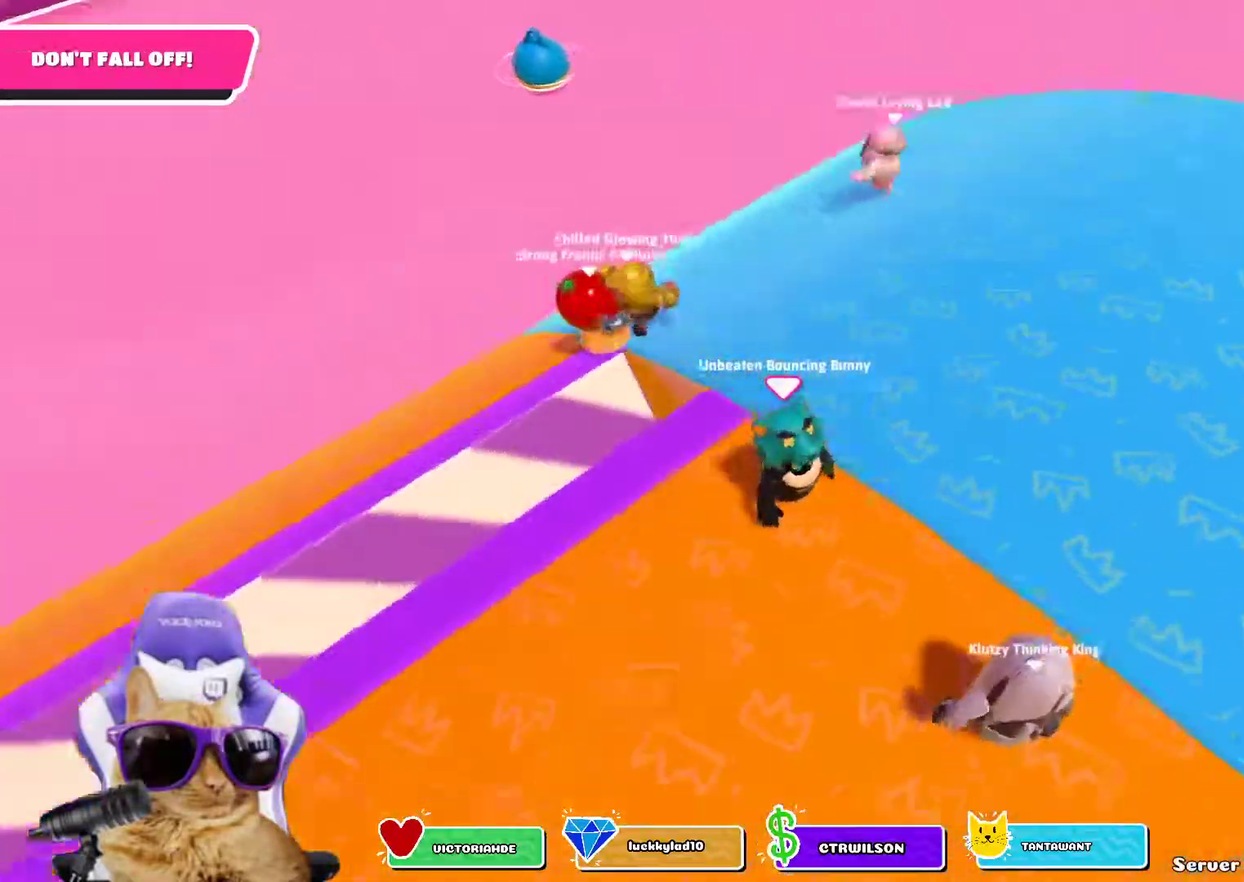
{"dt_ms": 600, "buttons": [], "left_stick": "center", "right_stick": "right", "events": [[67, "left_stick", "center"], [200, "left_stick", "up-right"], [300, "right_stick", "right"], [583, "left_stick", "center"]]}
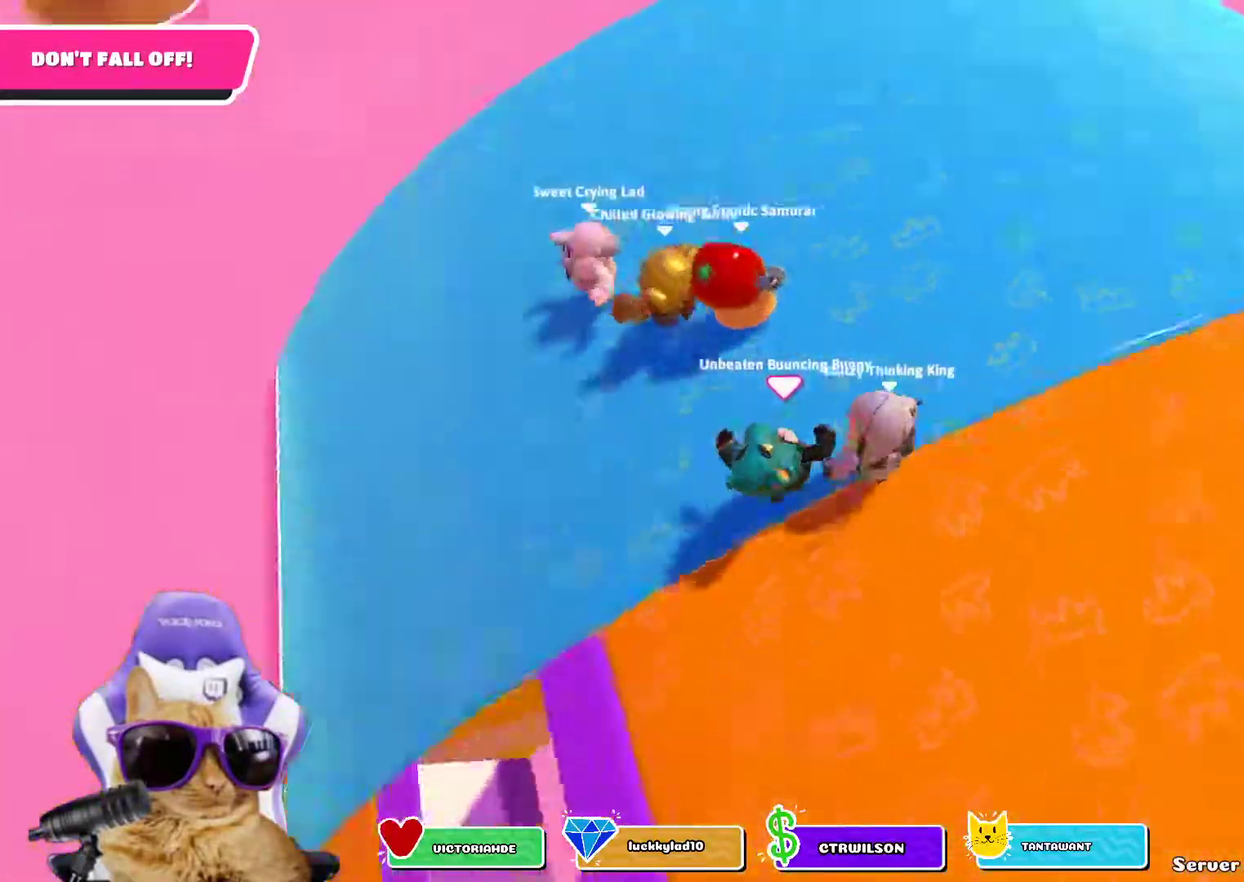
{"dt_ms": 400, "buttons": [], "left_stick": "center", "right_stick": "right", "events": [[67, "R1", "down"], [83, "right_stick", "center"], [250, "R1", "up"], [283, "right_stick", "right"]]}
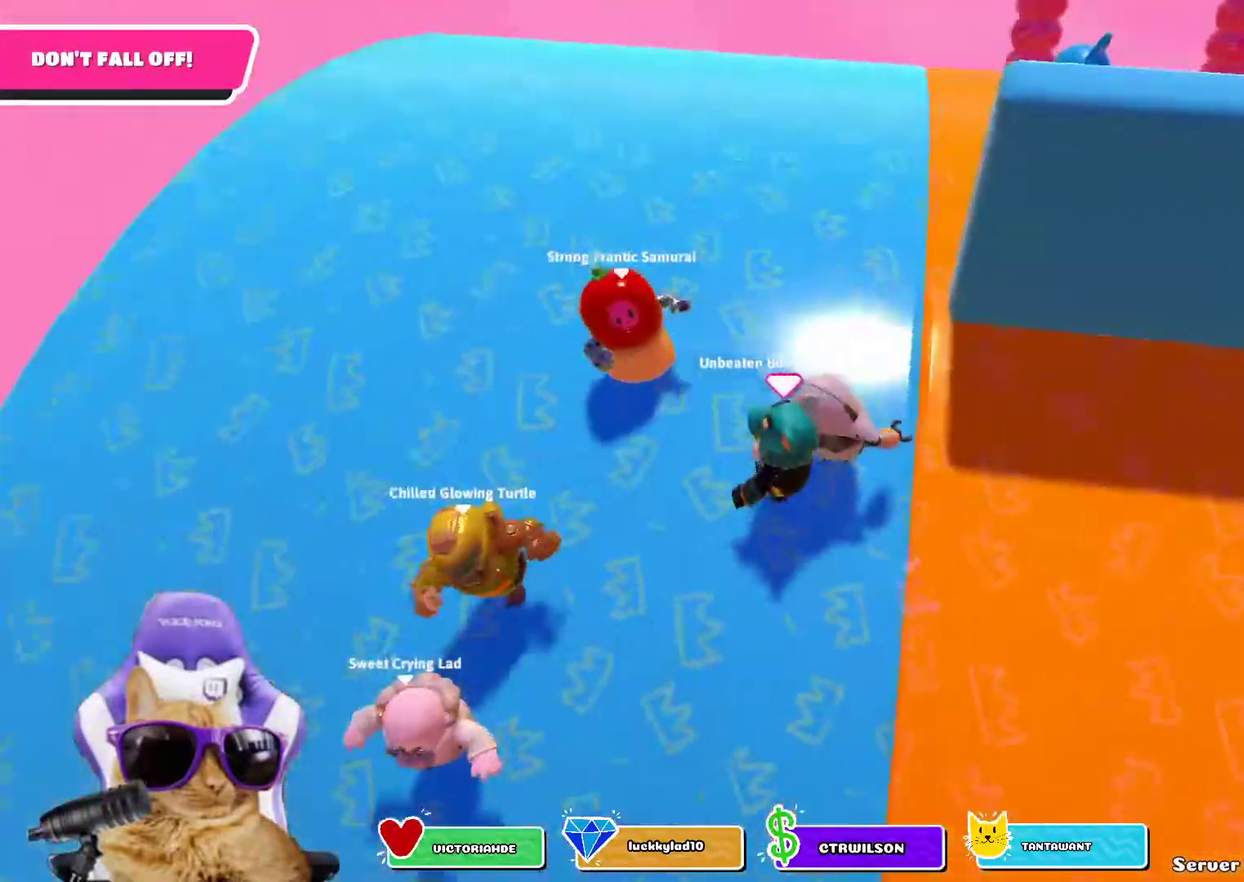
{"dt_ms": 300, "buttons": [], "left_stick": "center", "right_stick": "center"}